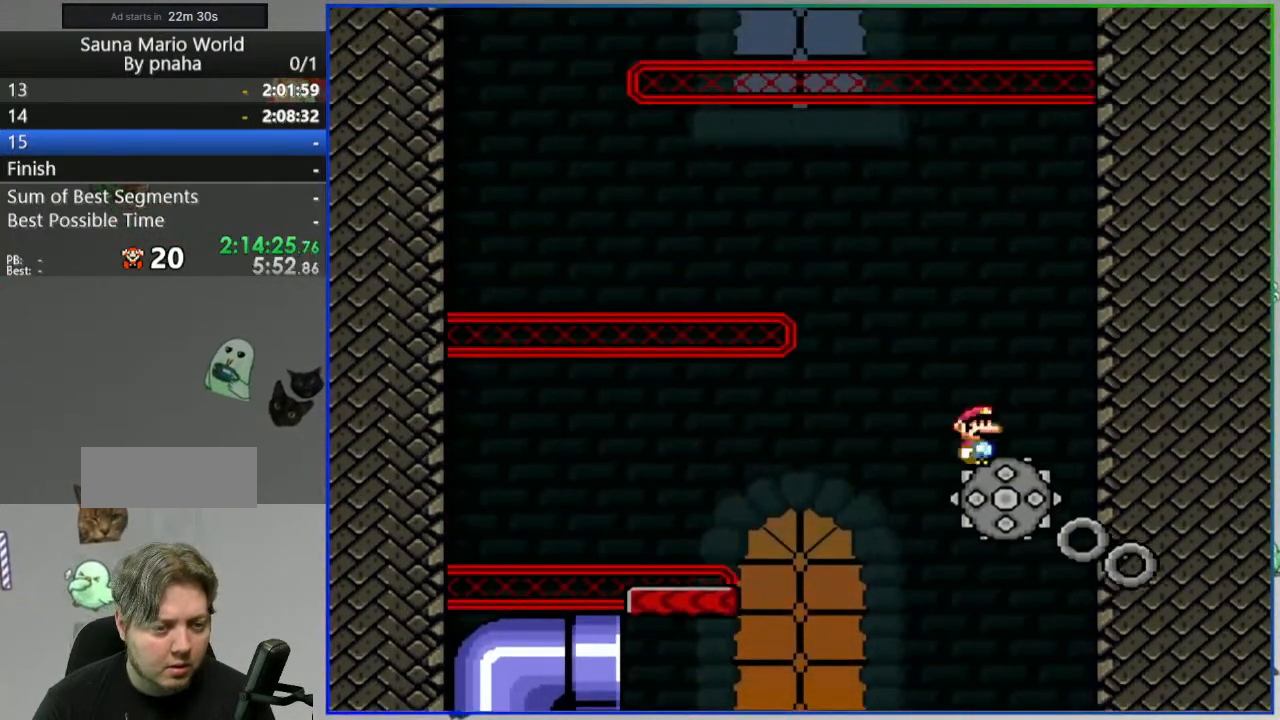
Gameplay with a controller (Nintendo layout); each line is a JSON object with the inputs held at the frame after it. "events" lists button and stick changes between this image and that frame as [ms after this image, input, new state], when the widget could be followed in between. Not read: L3 R3 START.
{"buttons": ["A", "Y", "DPAD_LEFT"], "events": []}
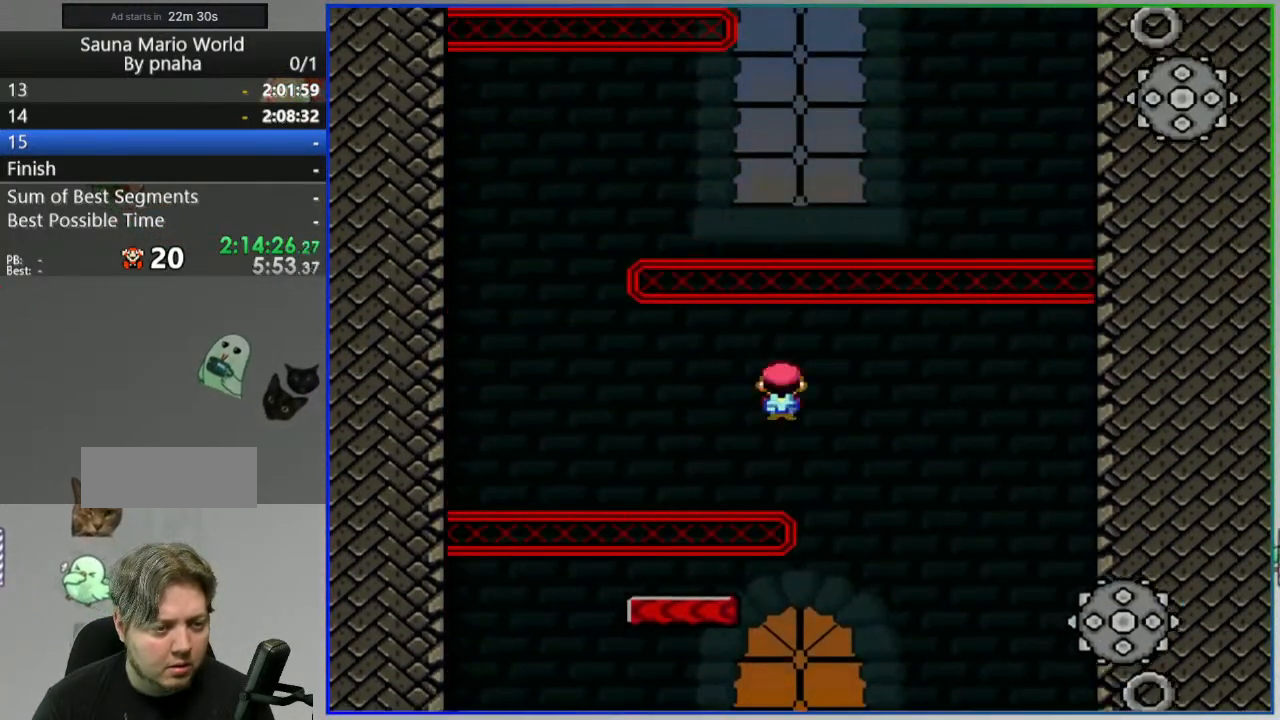
{"buttons": ["B", "Y", "DPAD_RIGHT"], "events": [[183, "A", "up"], [217, "B", "down"], [217, "DPAD_LEFT", "up"], [283, "DPAD_RIGHT", "down"]]}
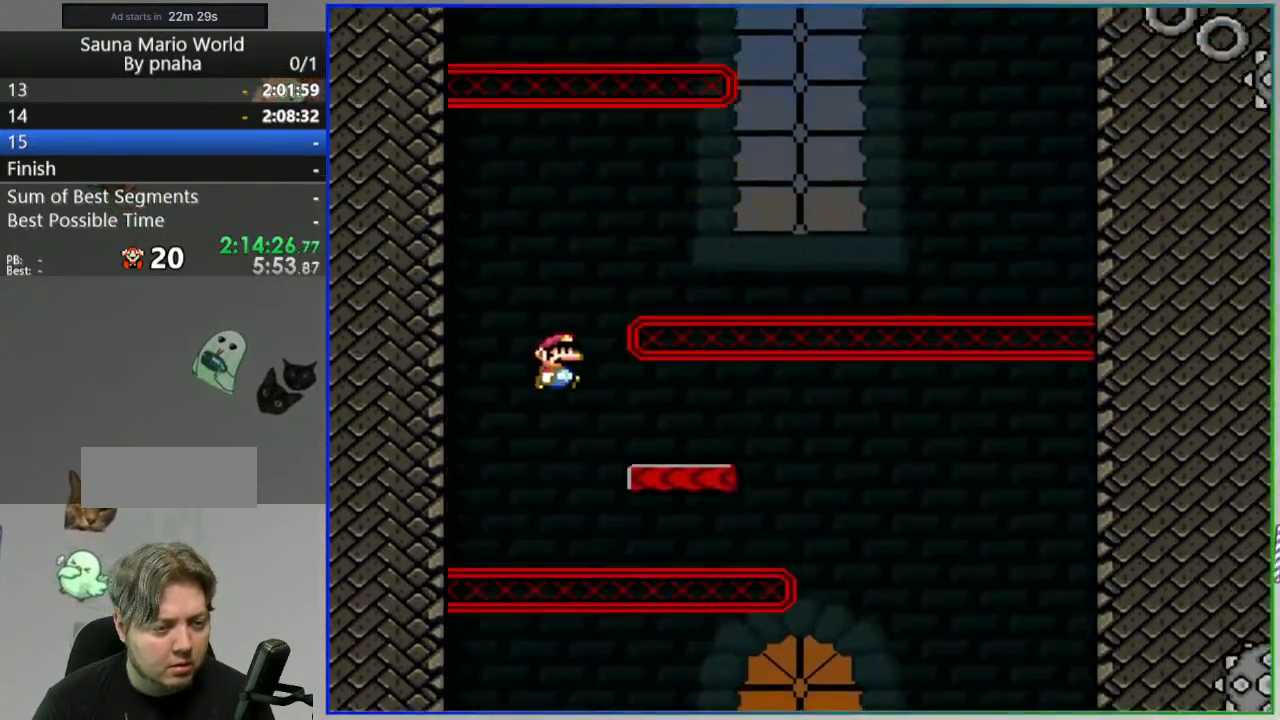
{"buttons": ["B", "Y"], "events": [[300, "B", "up"], [417, "B", "down"], [483, "DPAD_RIGHT", "up"]]}
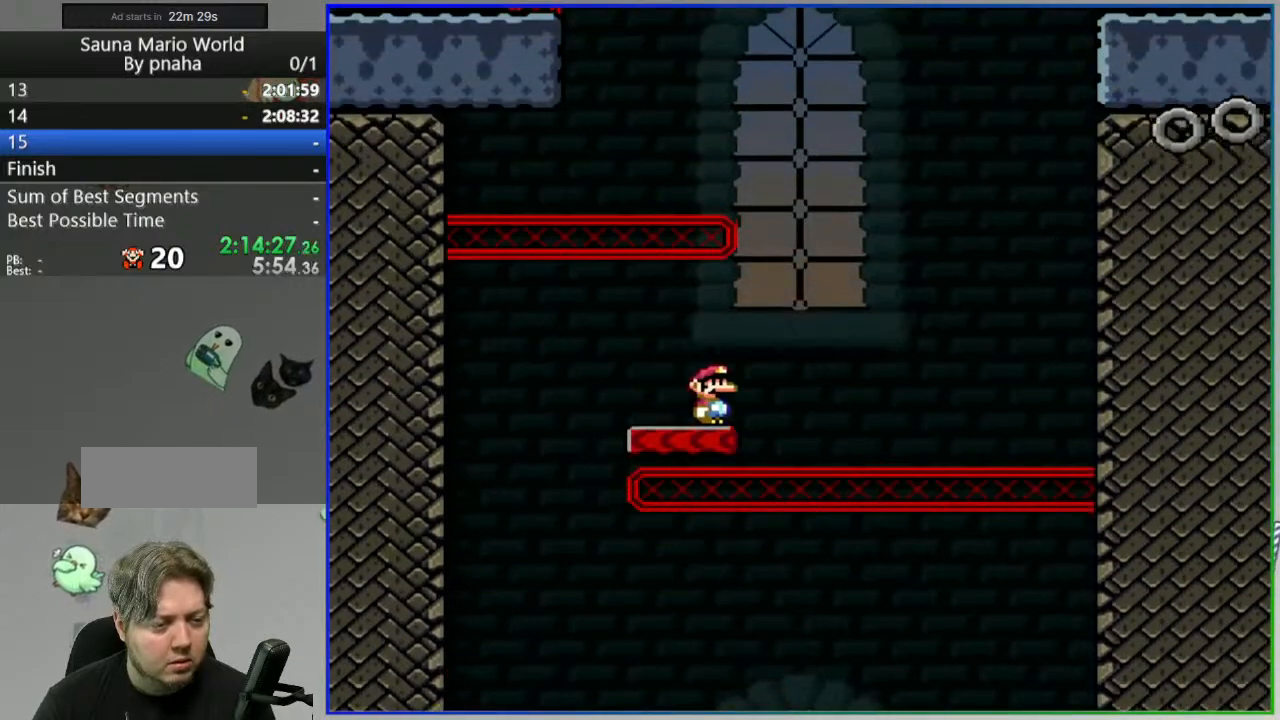
{"buttons": ["B", "Y", "DPAD_RIGHT"], "events": [[17, "DPAD_LEFT", "down"], [467, "DPAD_LEFT", "up"], [500, "DPAD_RIGHT", "down"]]}
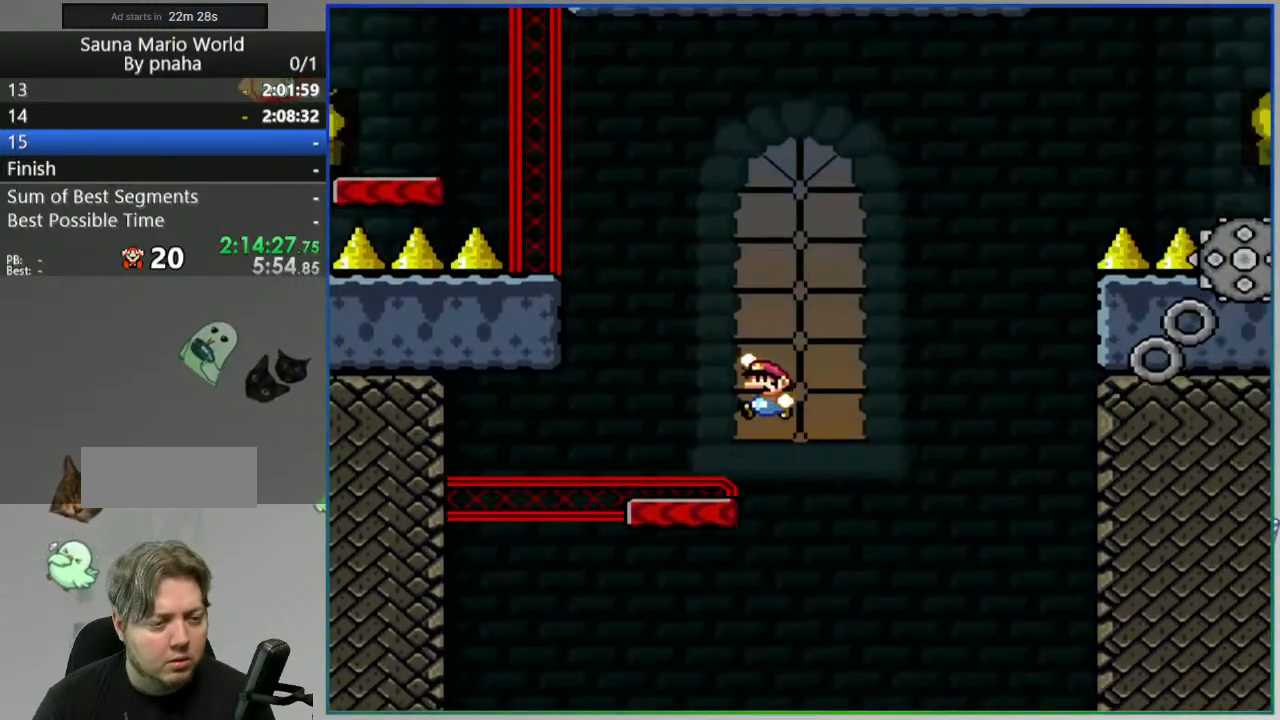
{"buttons": ["A", "Y", "DPAD_RIGHT"], "events": [[33, "B", "up"], [250, "A", "down"]]}
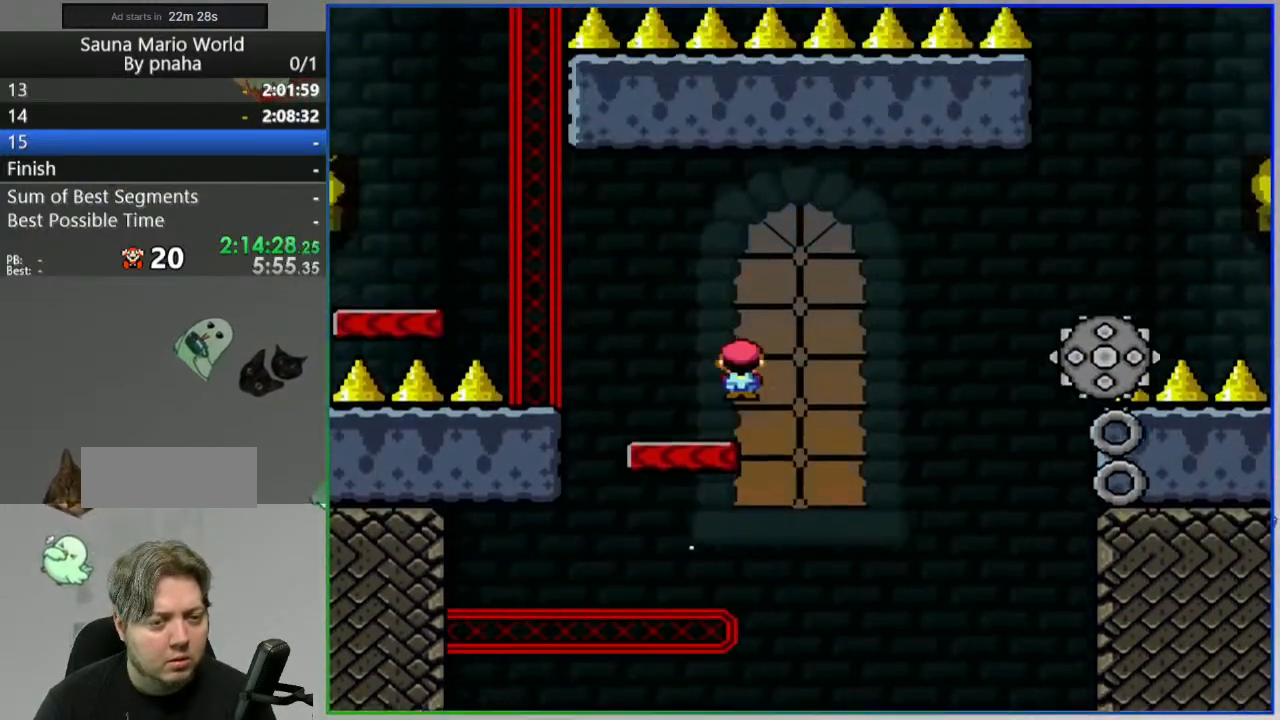
{"buttons": ["A", "Y", "DPAD_RIGHT"], "events": [[83, "A", "up"], [133, "A", "down"]]}
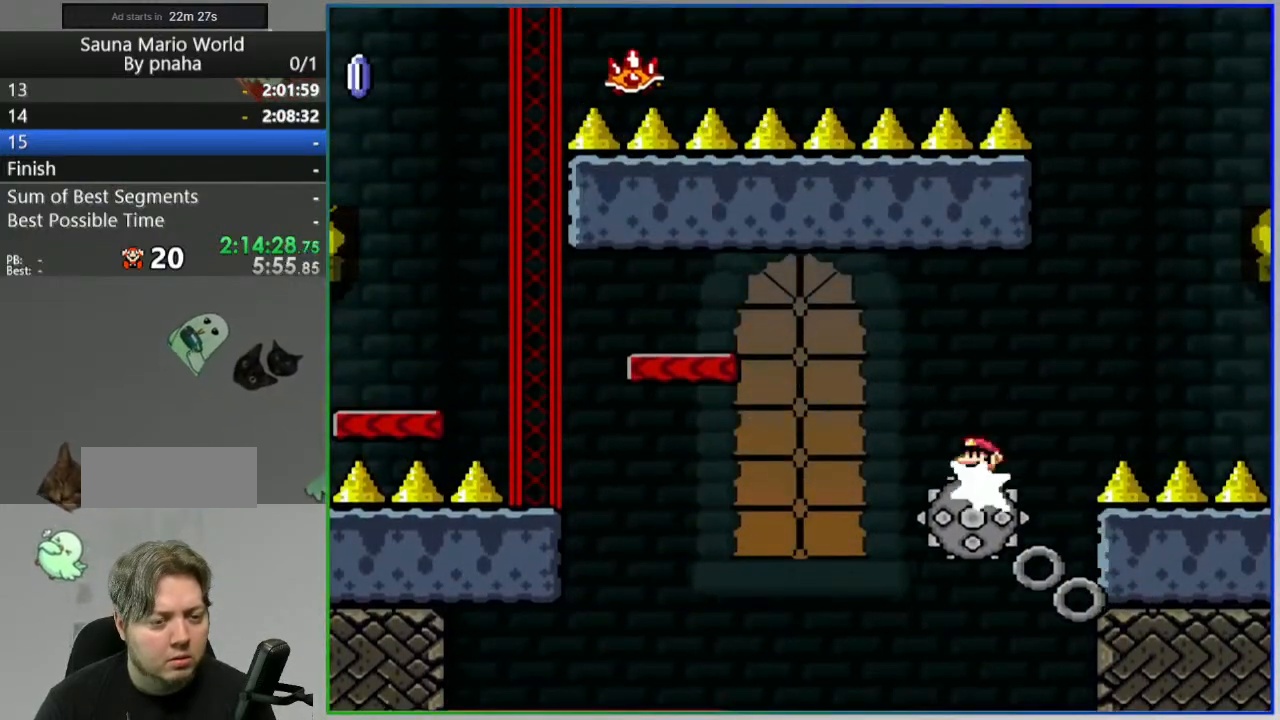
{"buttons": ["A", "Y"], "events": [[500, "DPAD_RIGHT", "up"]]}
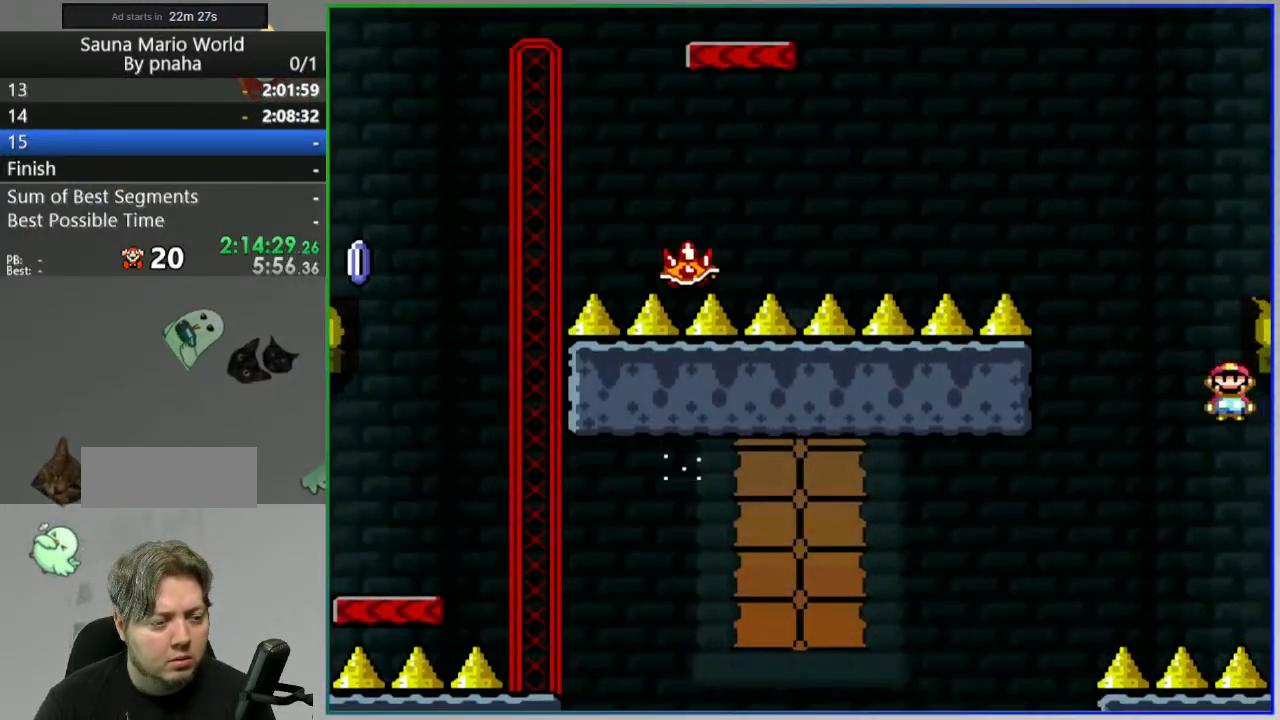
{"buttons": ["B", "Y", "DPAD_RIGHT"], "events": [[50, "DPAD_LEFT", "down"], [150, "A", "up"], [350, "B", "down"], [350, "DPAD_LEFT", "up"], [367, "DPAD_RIGHT", "down"]]}
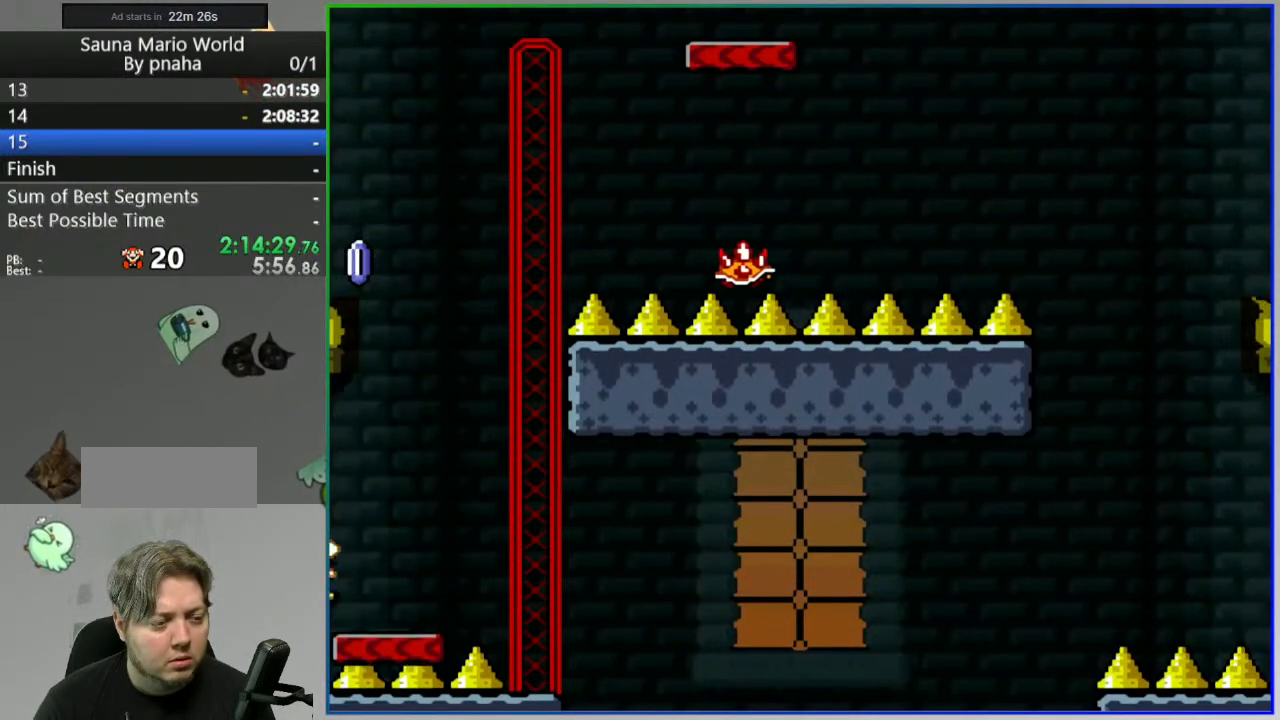
{"buttons": ["B", "Y", "DPAD_LEFT"], "events": [[133, "DPAD_RIGHT", "up"], [317, "DPAD_LEFT", "down"]]}
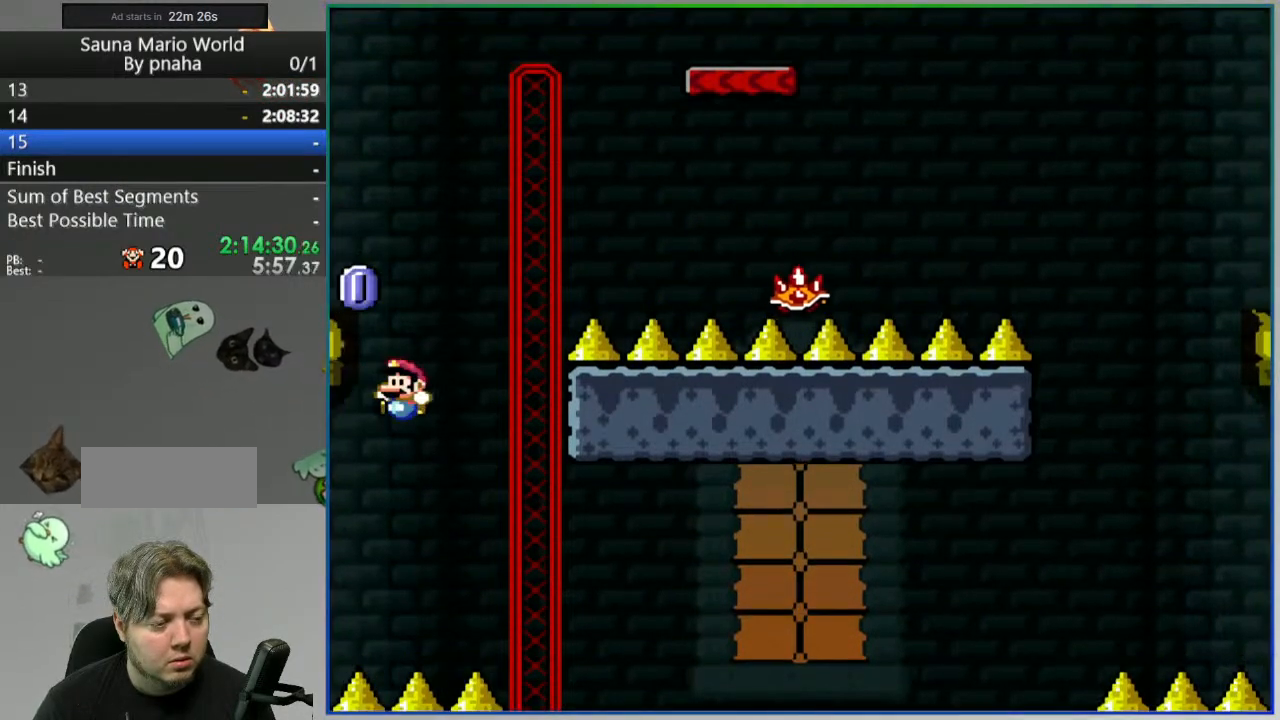
{"buttons": ["Y"], "events": [[67, "DPAD_LEFT", "up"], [117, "DPAD_RIGHT", "down"], [300, "DPAD_RIGHT", "up"], [367, "B", "up"], [367, "DPAD_LEFT", "down"], [450, "DPAD_LEFT", "up"]]}